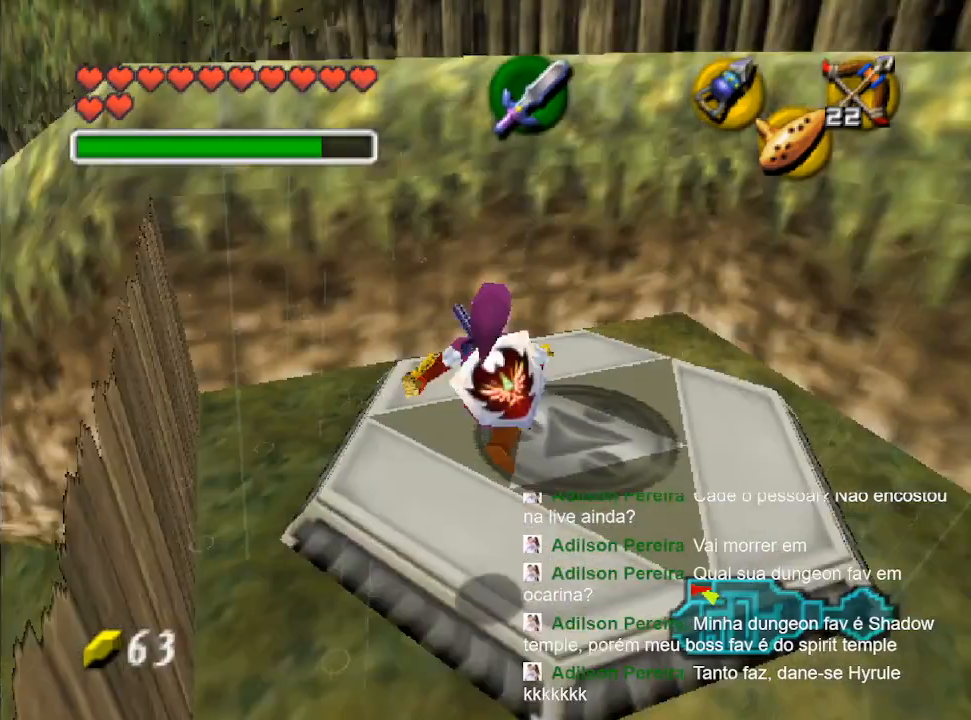
Gameplay with a controller (Nintendo layout); each line is a JSON object with the inputs held at the frame after it. "events" lists button and stick changes between this image and that frame as [ms after this image, input, new state], when the widget could be followed in between. Not read: L3 R3.
{"buttons": ["L2"], "left_stick": "center", "right_stick": "center", "events": [[233, "left_stick", "down-right"], [467, "L2", "down"], [467, "left_stick", "center"]]}
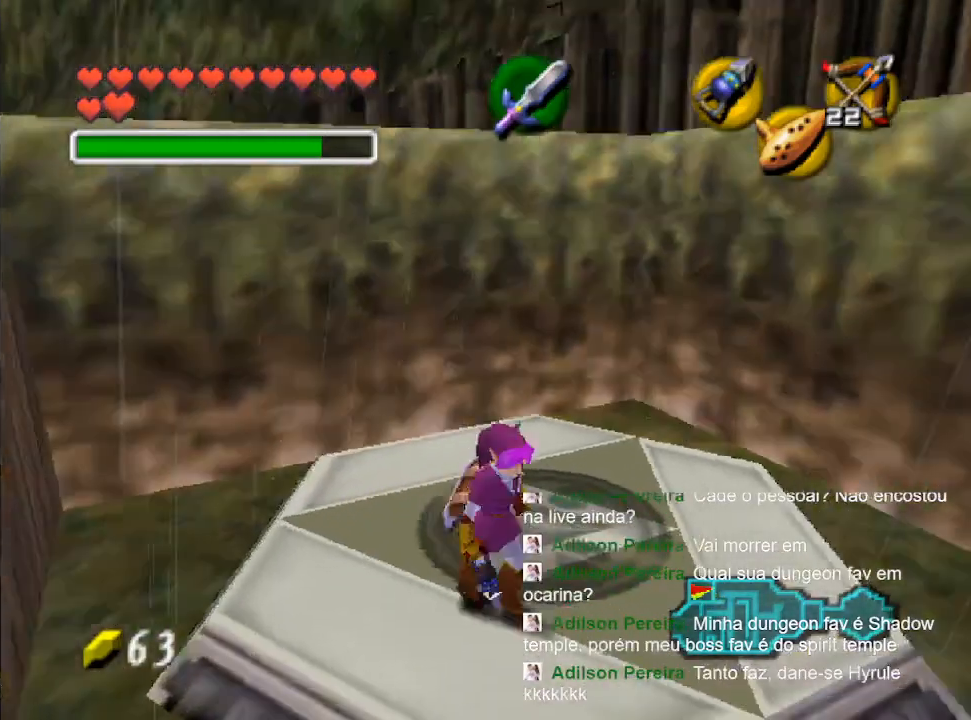
{"buttons": [], "left_stick": "center", "right_stick": "center", "events": [[67, "L2", "up"], [400, "left_stick", "down"], [500, "left_stick", "center"]]}
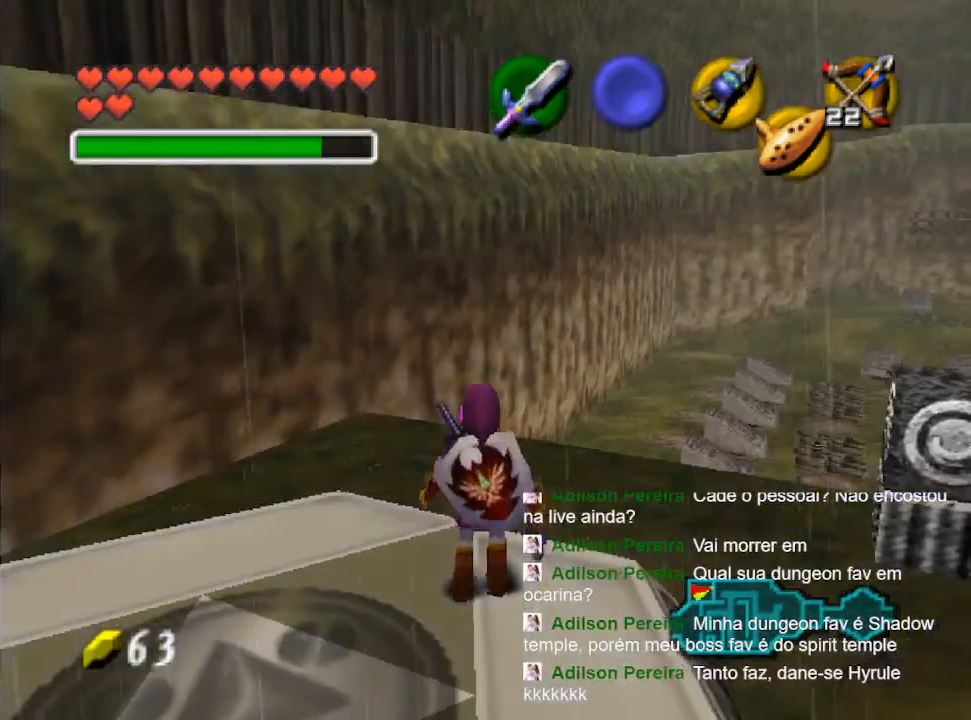
{"buttons": [], "left_stick": "center", "right_stick": "center", "events": [[67, "L2", "down"], [233, "L2", "up"]]}
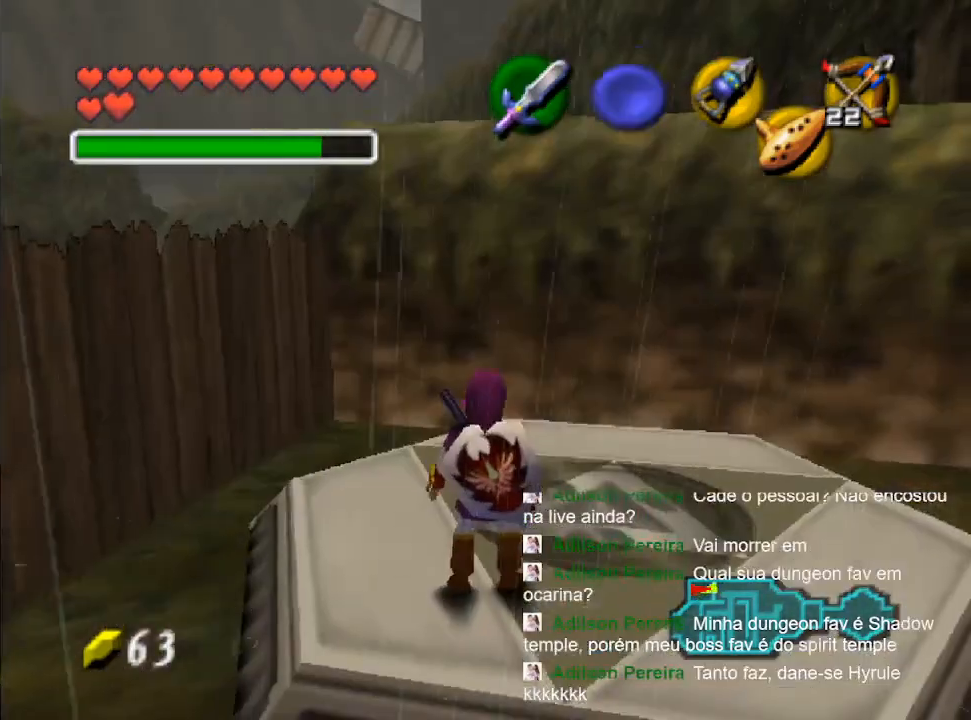
{"buttons": [], "left_stick": "up", "right_stick": "center", "events": [[133, "left_stick", "up"]]}
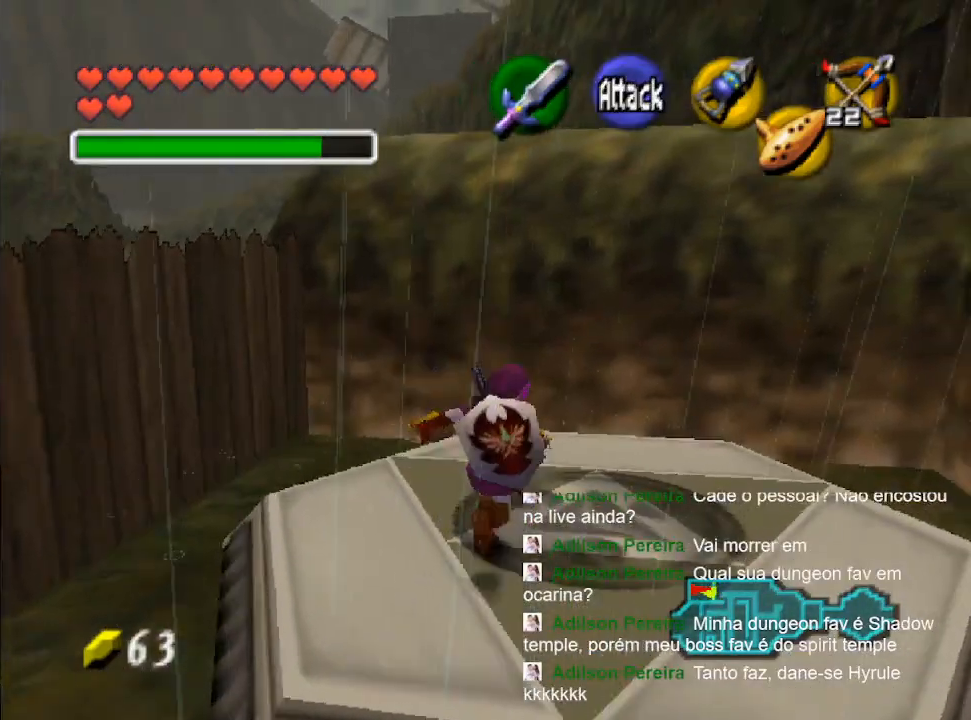
{"buttons": [], "left_stick": "down", "right_stick": "center", "events": [[267, "left_stick", "center"], [500, "left_stick", "down"]]}
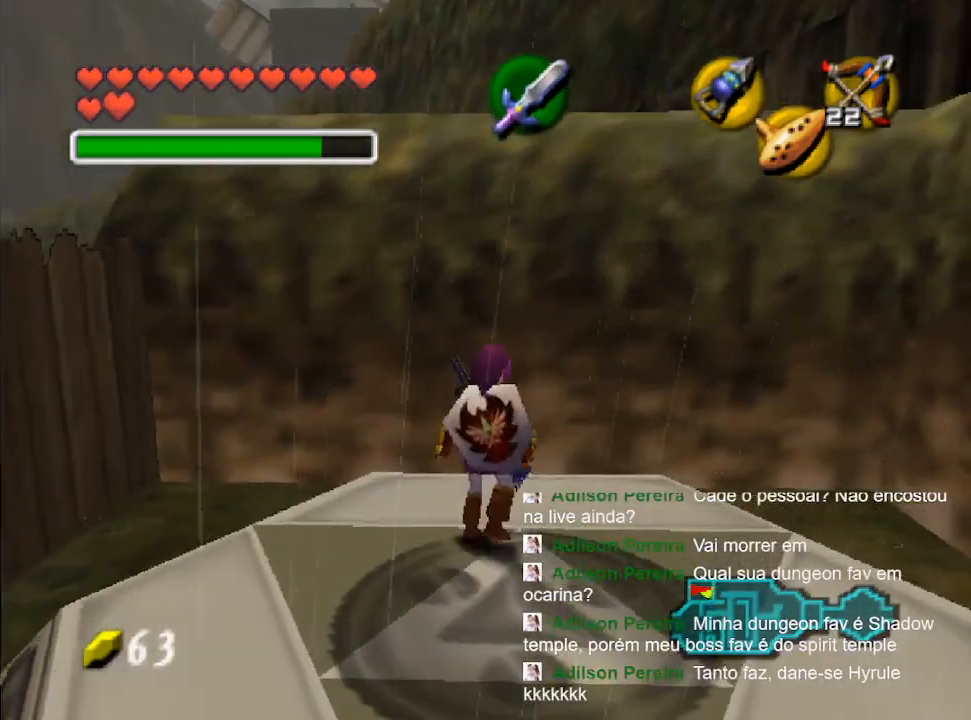
{"buttons": [], "left_stick": "center", "right_stick": "center", "events": [[167, "L2", "down"], [167, "left_stick", "center"], [333, "L2", "up"]]}
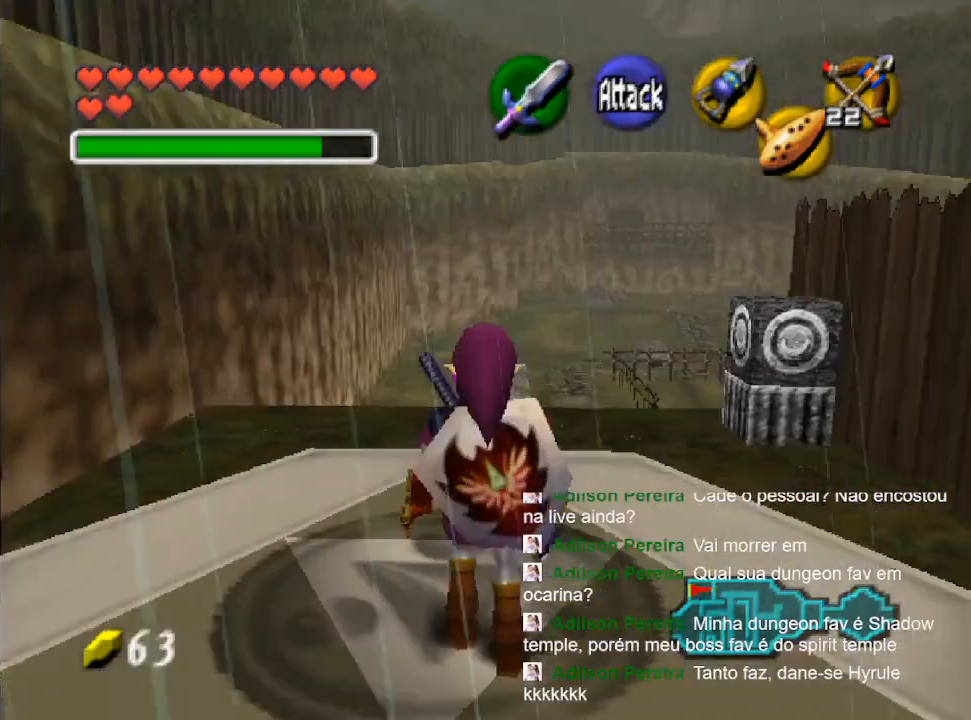
{"buttons": [], "left_stick": "center", "right_stick": "center", "events": []}
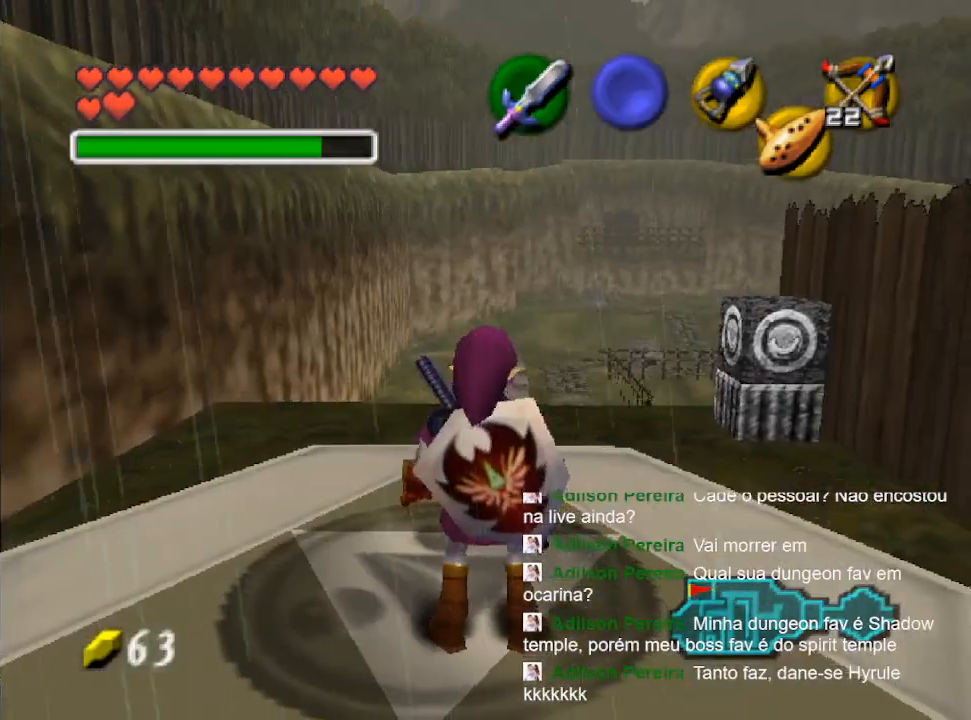
{"buttons": ["B"], "left_stick": "up", "right_stick": "center", "events": [[33, "left_stick", "up"], [500, "B", "down"]]}
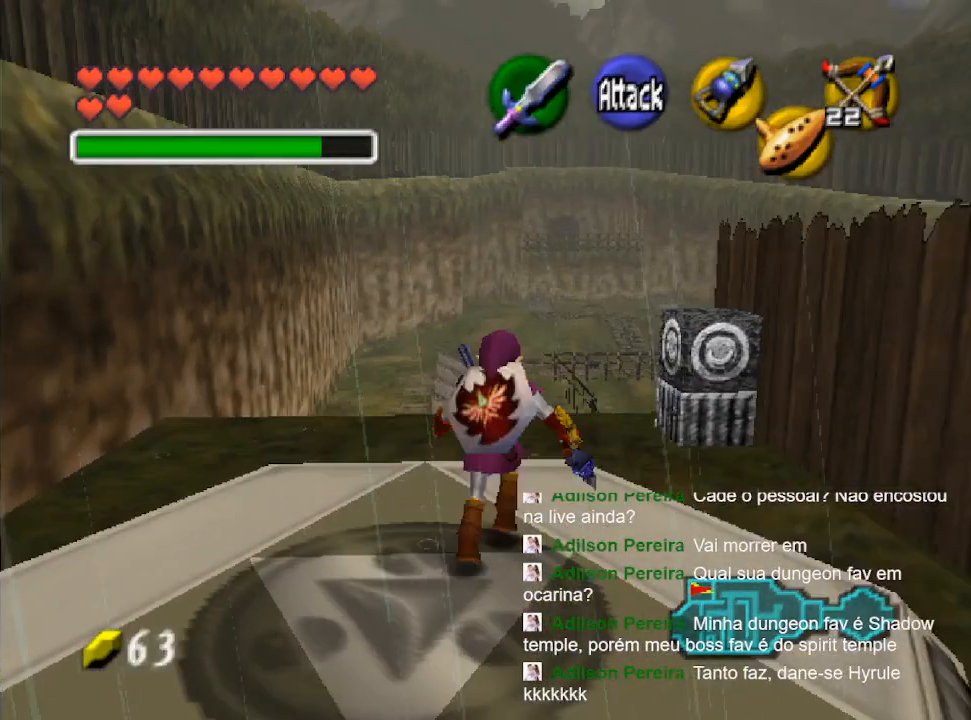
{"buttons": [], "left_stick": "up", "right_stick": "center", "events": [[133, "B", "up"], [233, "B", "down"], [300, "B", "up"]]}
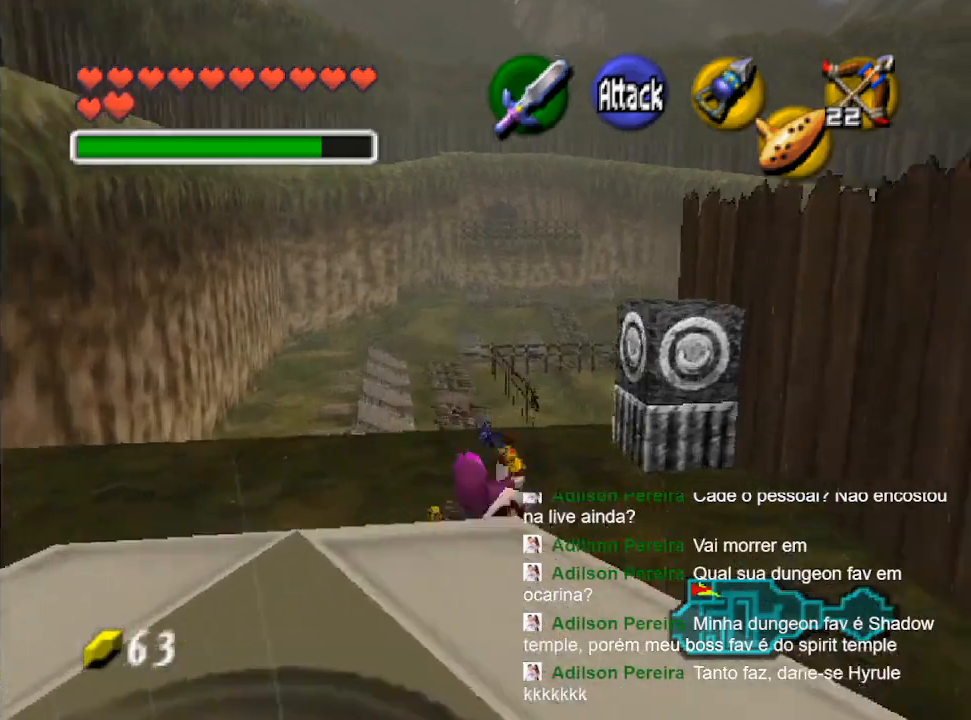
{"buttons": [], "left_stick": "up", "right_stick": "center", "events": []}
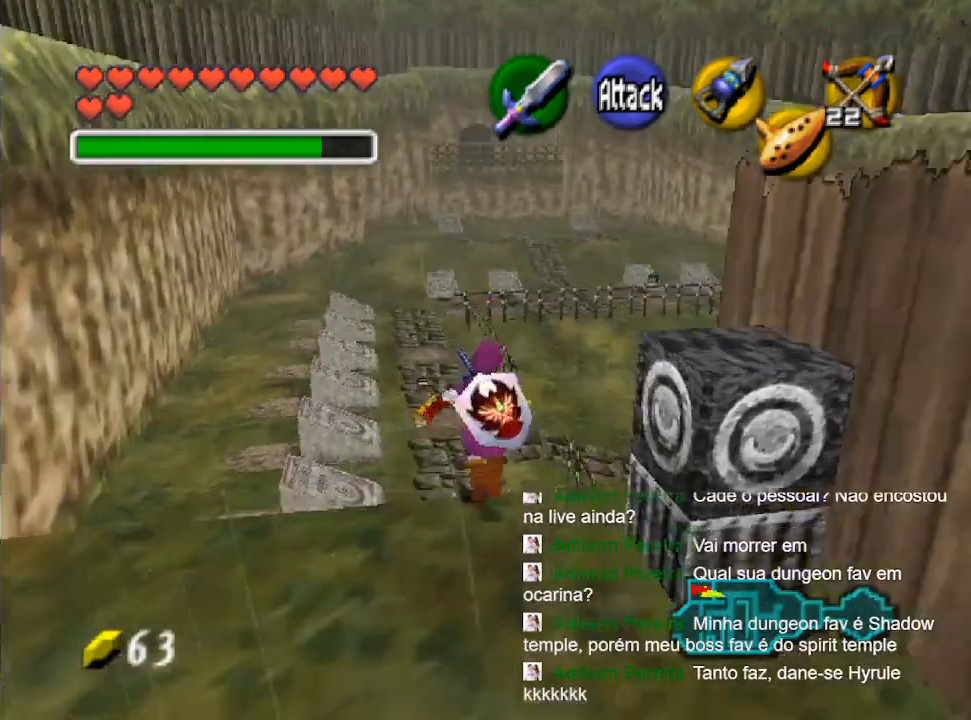
{"buttons": [], "left_stick": "up-right", "right_stick": "center", "events": [[467, "left_stick", "up-right"]]}
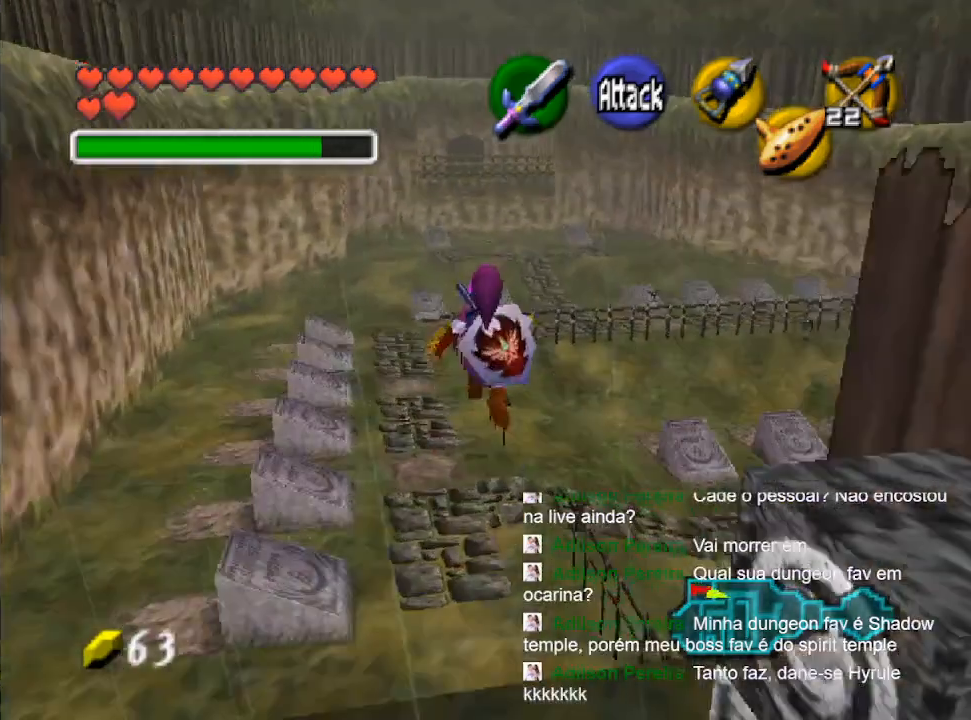
{"buttons": [], "left_stick": "up", "right_stick": "center", "events": [[467, "left_stick", "up"]]}
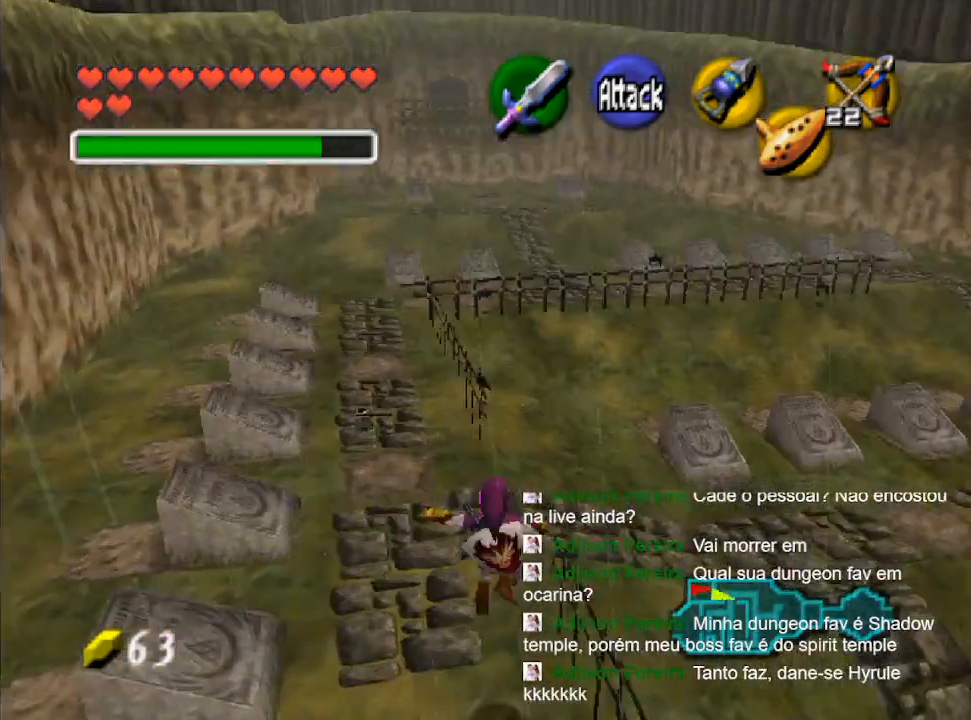
{"buttons": [], "left_stick": "up-left", "right_stick": "center", "events": [[100, "left_stick", "up-left"]]}
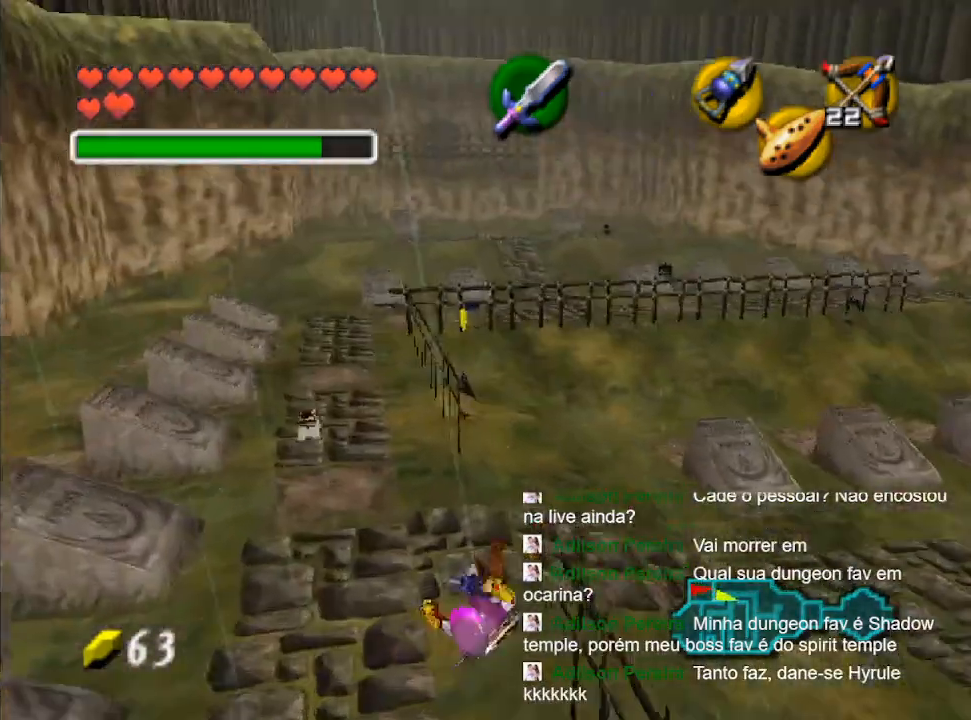
{"buttons": [], "left_stick": "up-left", "right_stick": "center", "events": []}
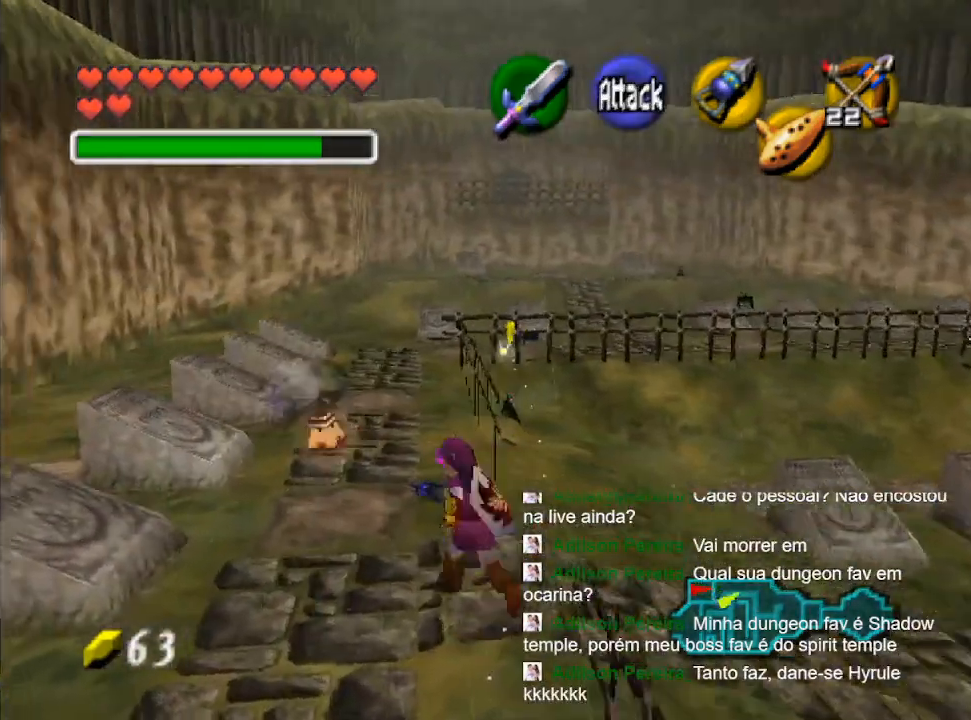
{"buttons": [], "left_stick": "up", "right_stick": "center", "events": [[33, "left_stick", "up"], [333, "B", "down"], [433, "B", "up"]]}
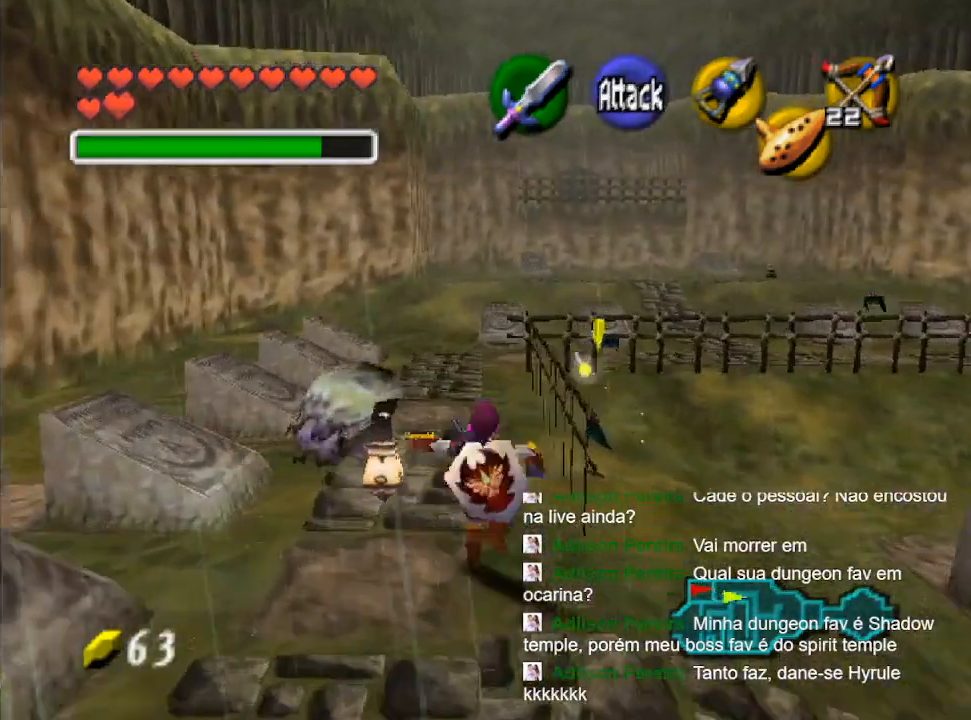
{"buttons": ["B"], "left_stick": "up", "right_stick": "center", "events": [[33, "B", "down"], [167, "B", "up"], [433, "B", "down"]]}
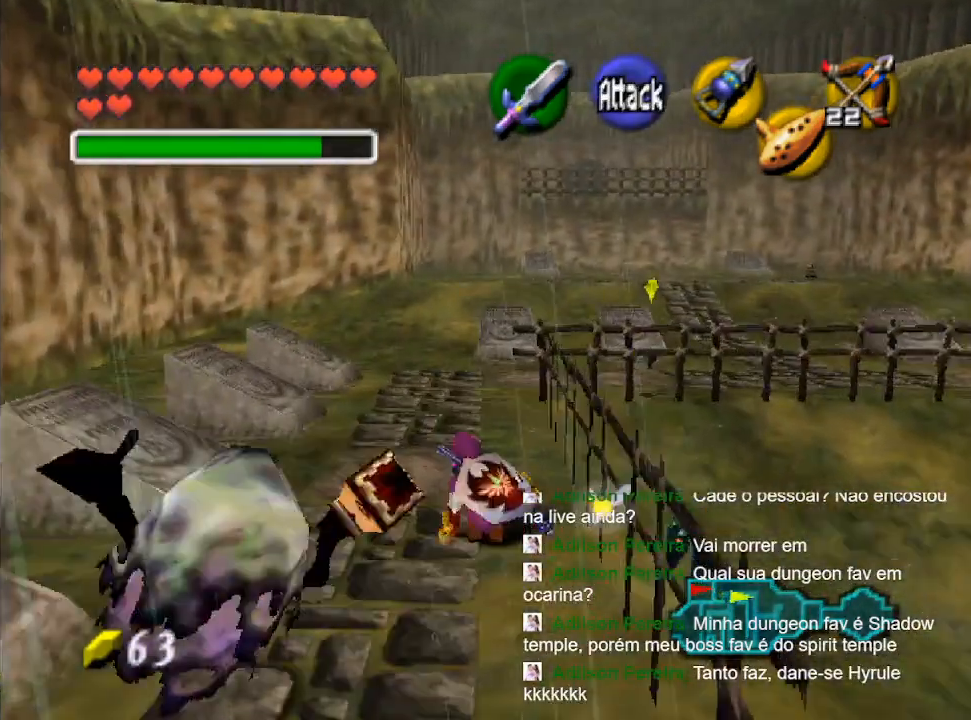
{"buttons": [], "left_stick": "up", "right_stick": "center", "events": [[33, "B", "up"], [133, "B", "down"], [267, "B", "up"]]}
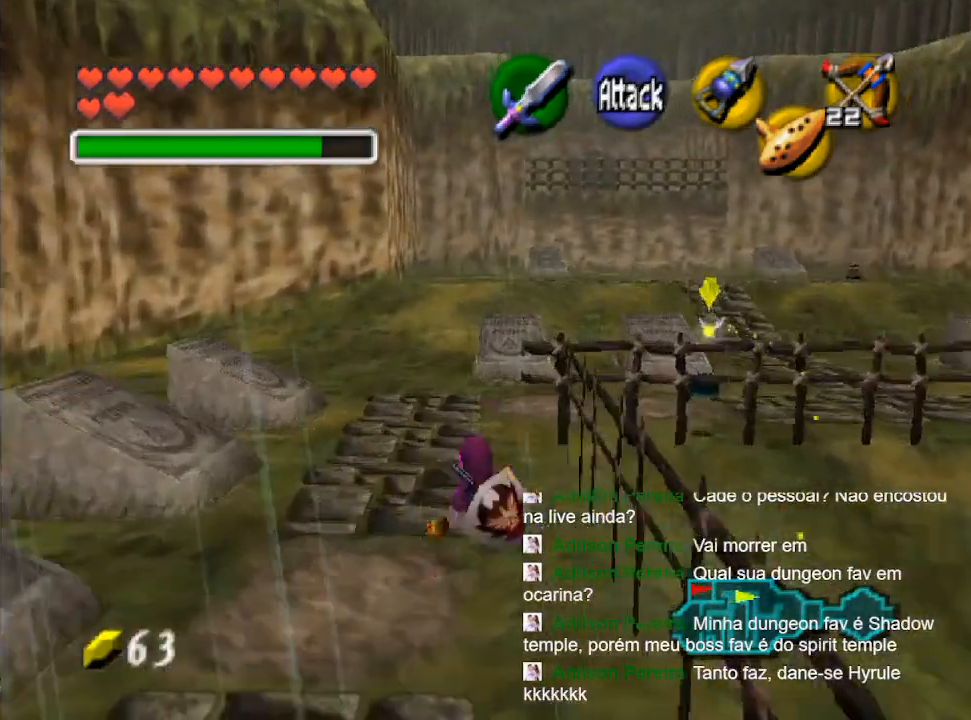
{"buttons": ["B"], "left_stick": "up", "right_stick": "center", "events": [[233, "B", "down"], [333, "B", "up"], [467, "B", "down"]]}
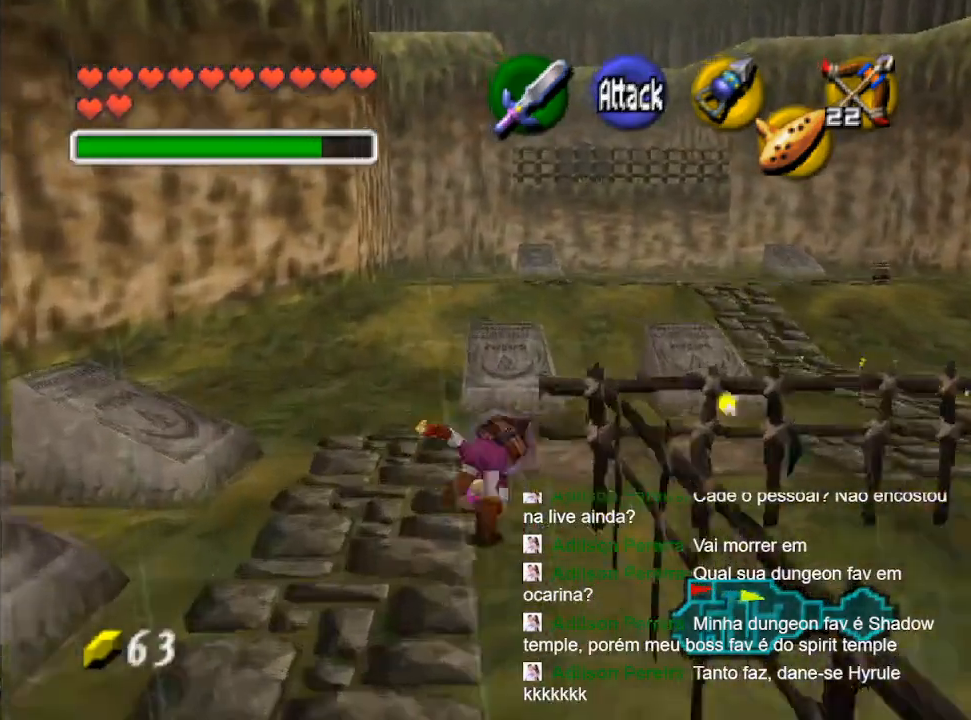
{"buttons": [], "left_stick": "up", "right_stick": "center", "events": [[67, "B", "up"]]}
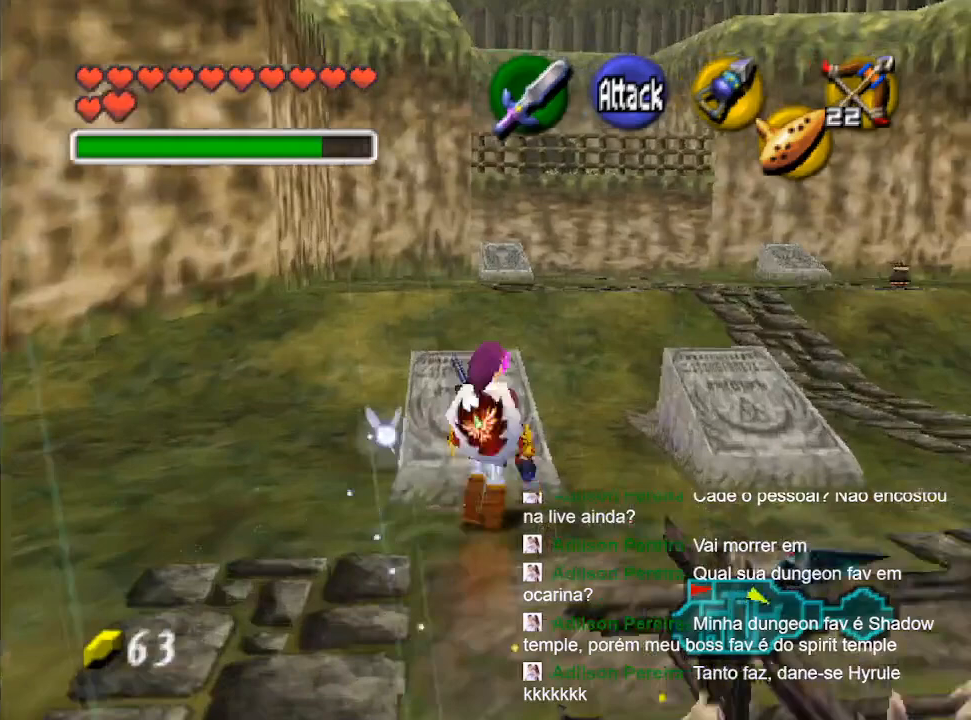
{"buttons": [], "left_stick": "up", "right_stick": "center", "events": []}
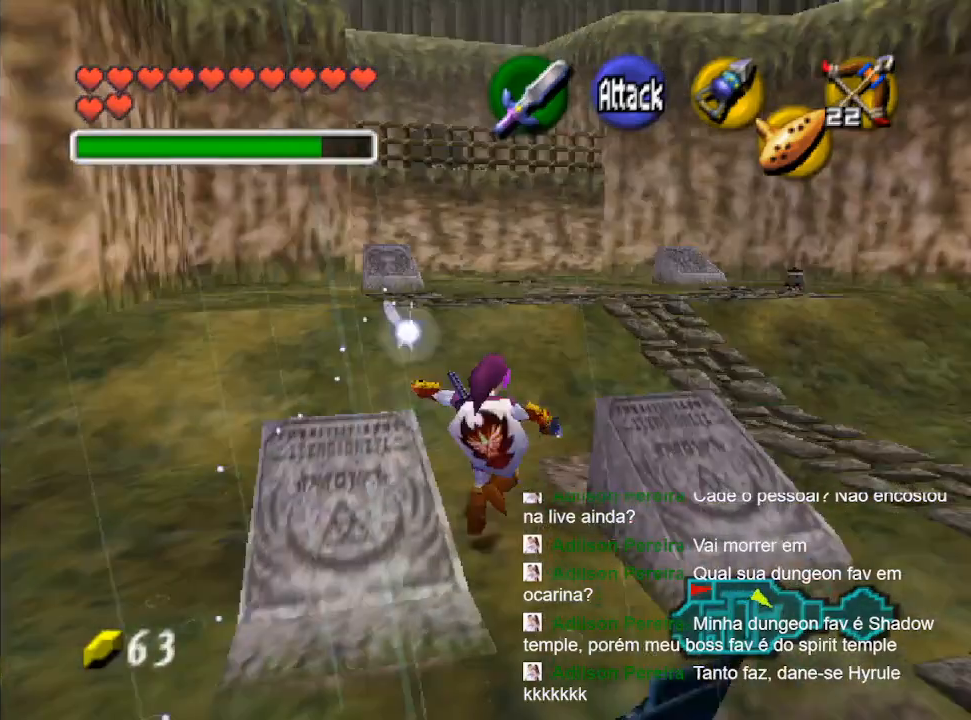
{"buttons": [], "left_stick": "up", "right_stick": "center", "events": []}
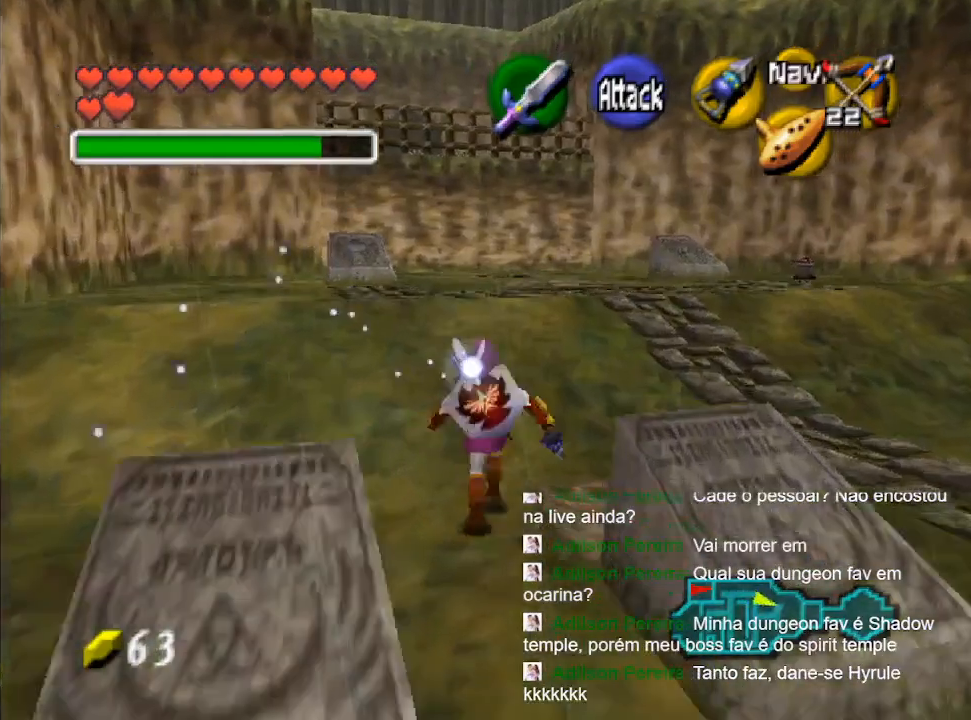
{"buttons": [], "left_stick": "up", "right_stick": "center", "events": []}
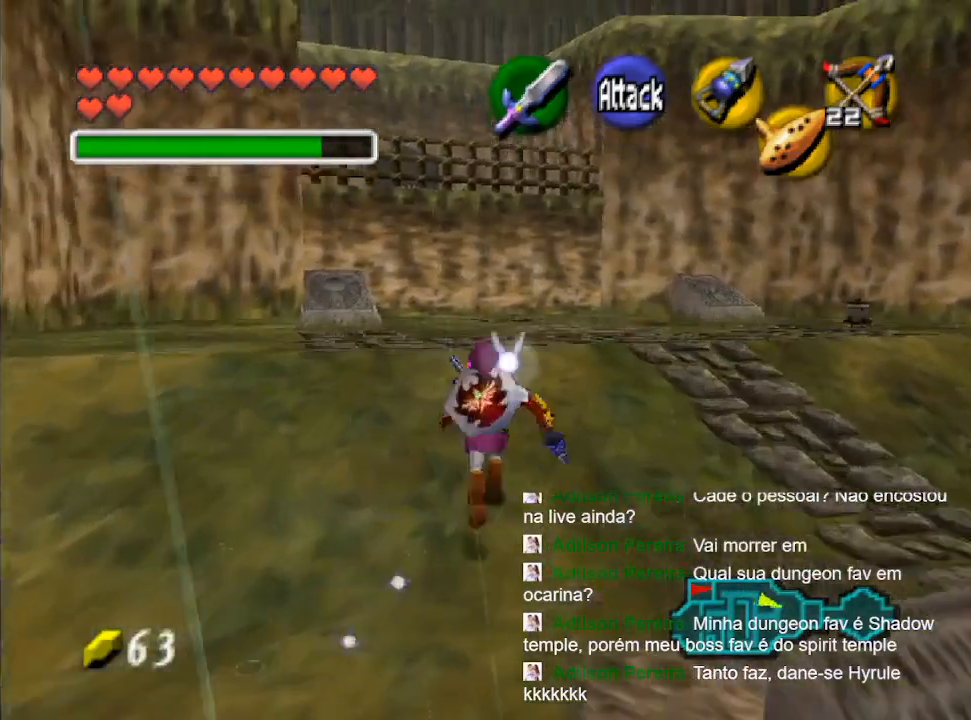
{"buttons": [], "left_stick": "up", "right_stick": "center", "events": []}
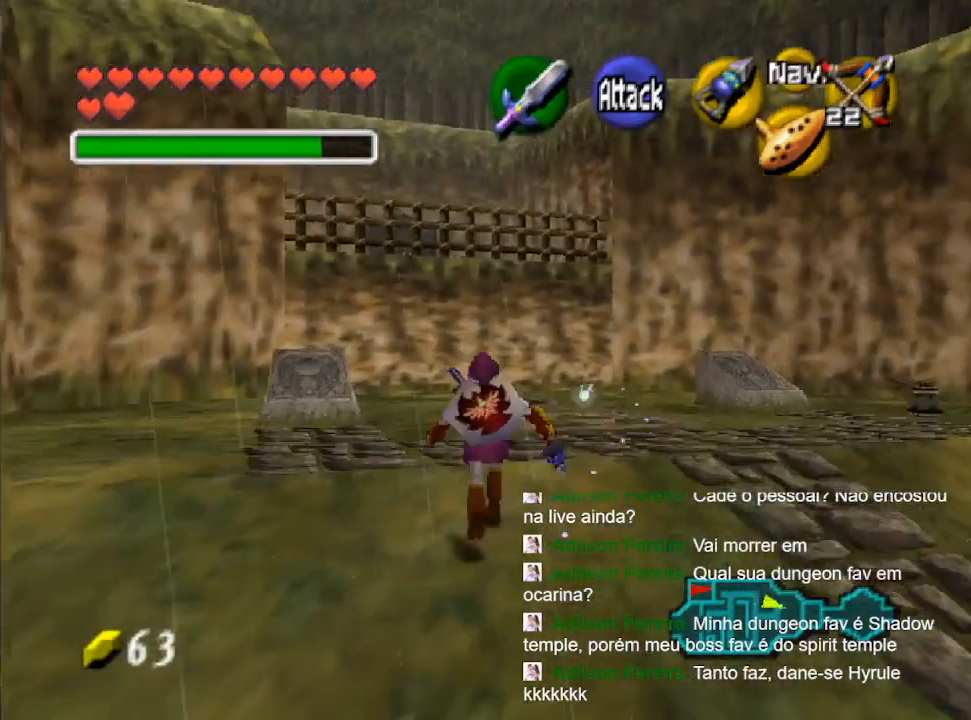
{"buttons": [], "left_stick": "center", "right_stick": "center", "events": [[33, "left_stick", "center"]]}
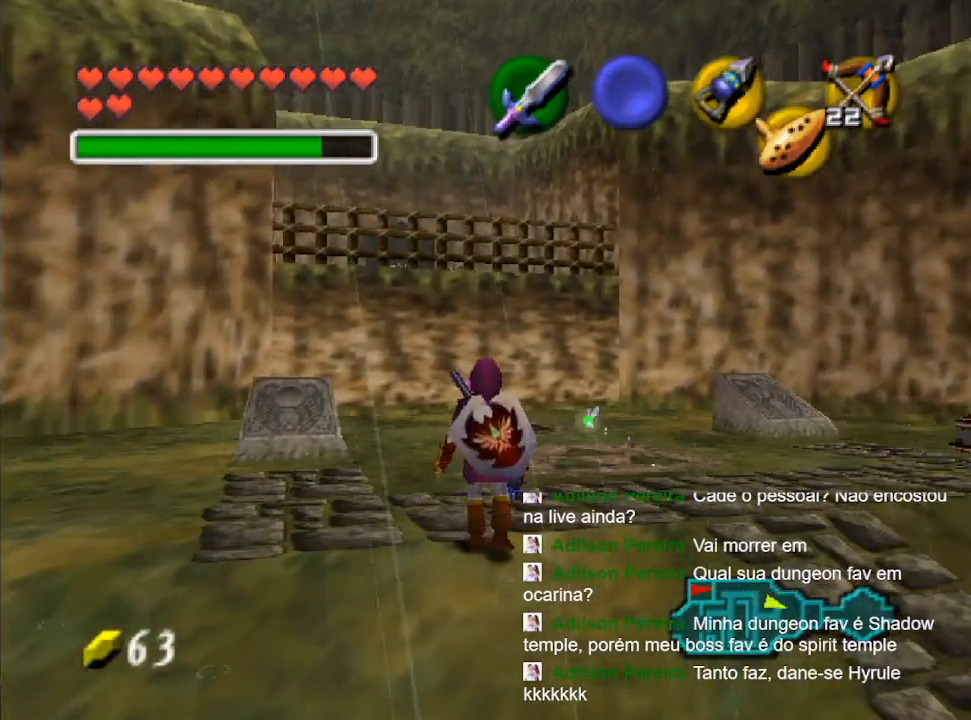
{"buttons": [], "left_stick": "center", "right_stick": "center", "events": [[100, "left_stick", "down-right"], [233, "L2", "down"], [233, "left_stick", "center"], [400, "L2", "up"]]}
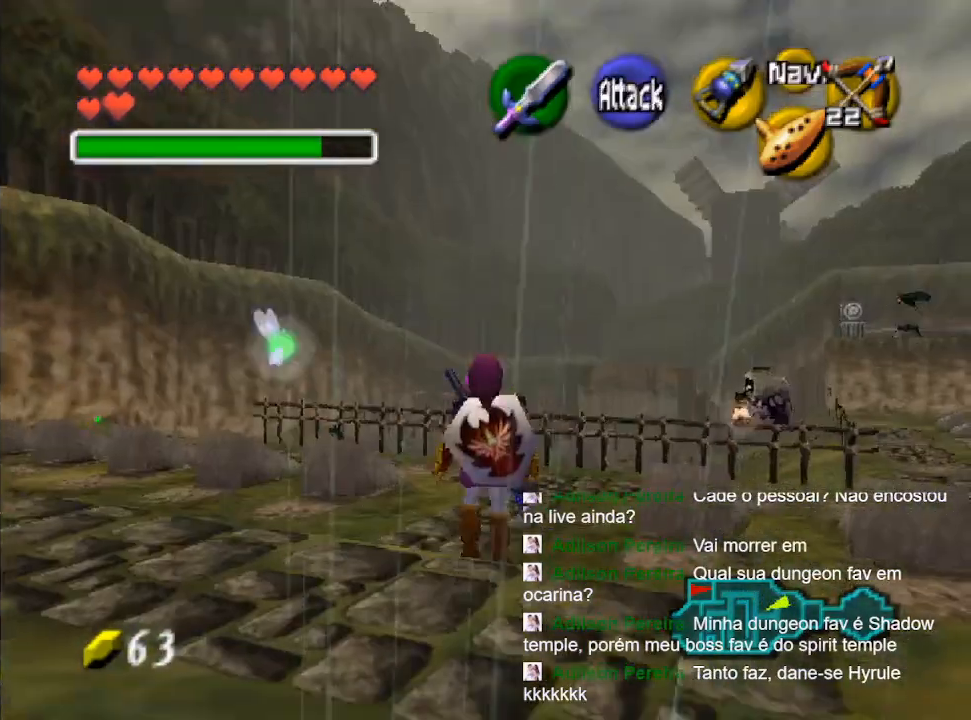
{"buttons": [], "left_stick": "center", "right_stick": "center", "events": []}
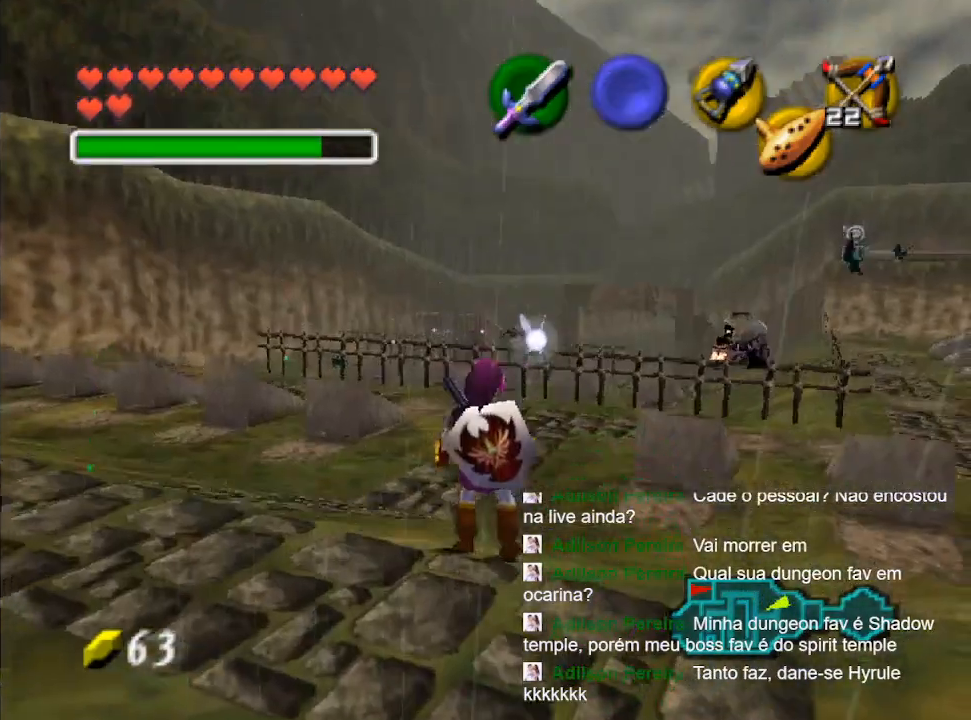
{"buttons": [], "left_stick": "center", "right_stick": "center", "events": []}
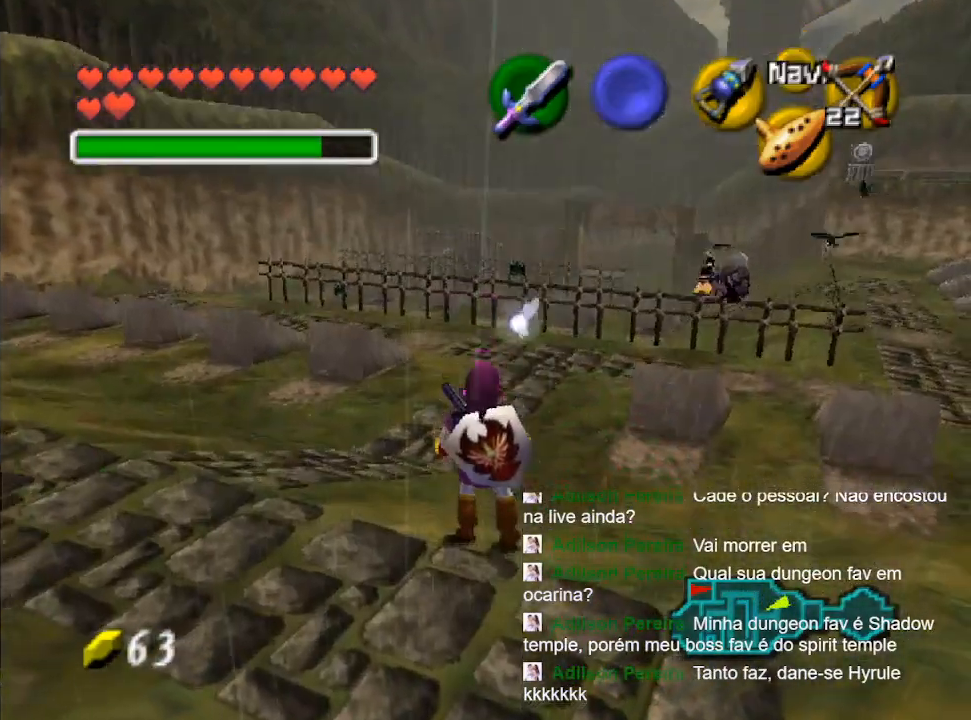
{"buttons": [], "left_stick": "up", "right_stick": "center", "events": [[33, "left_stick", "up-right"], [433, "left_stick", "up"]]}
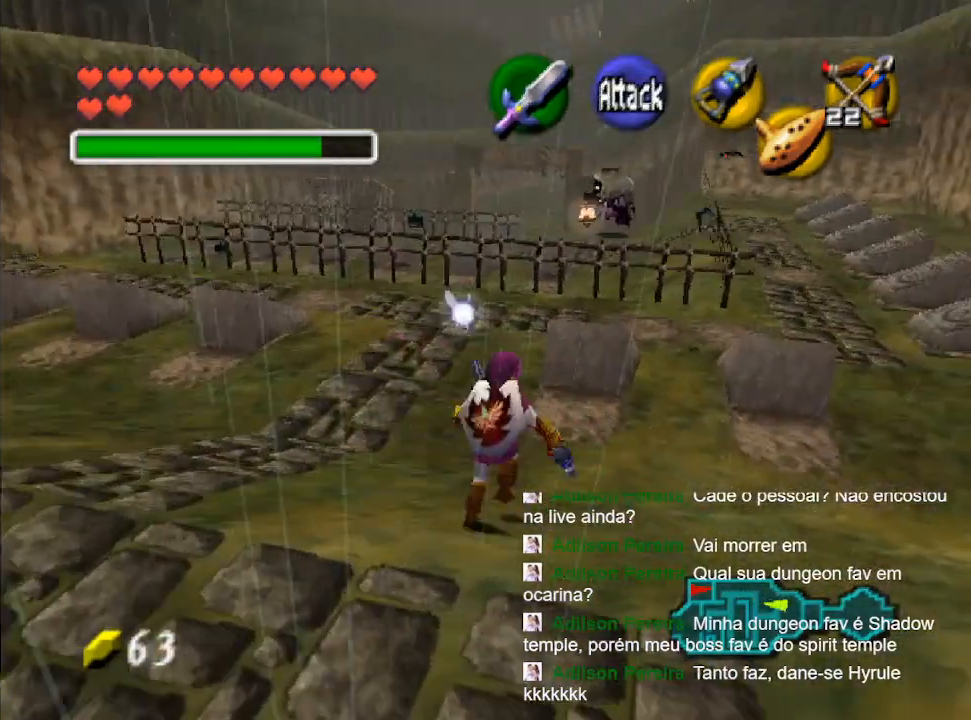
{"buttons": [], "left_stick": "up", "right_stick": "center", "events": []}